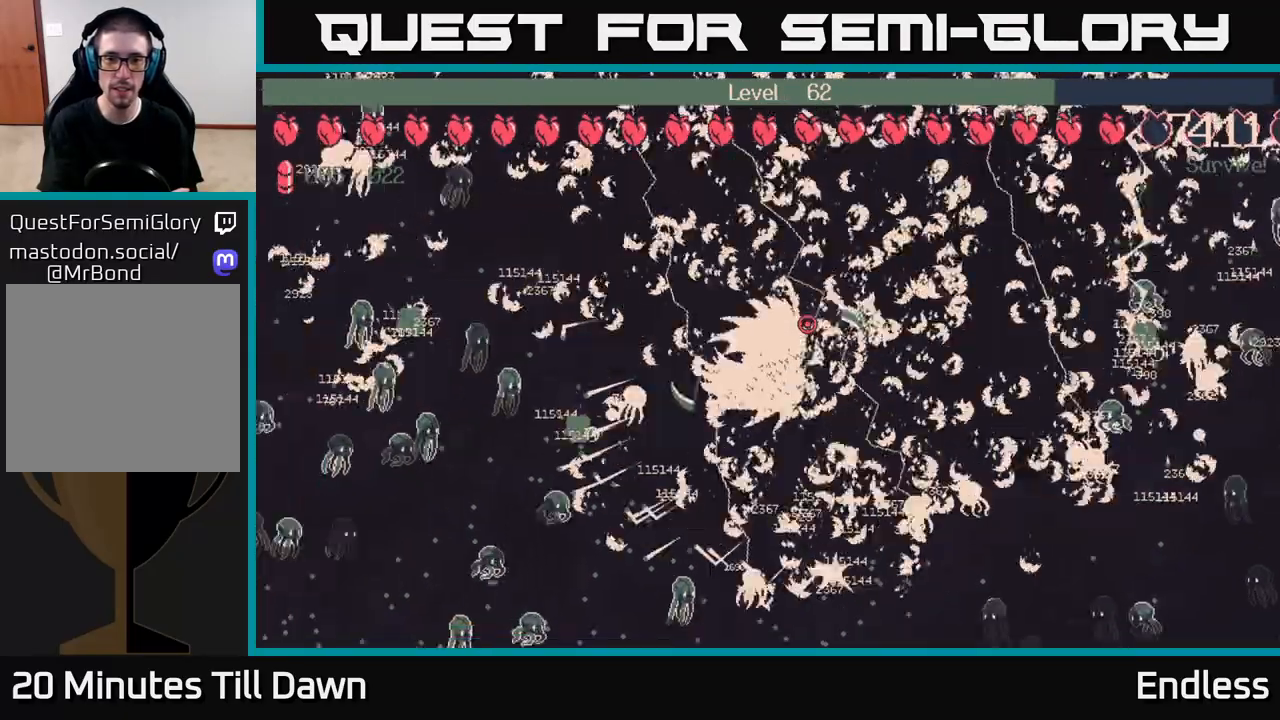
Gameplay with a controller (Xbox layout); each line is a JSON object with the inputs held at the frame after it. "events" lists button and stick changes between this image and that frame as [ms after this image, input, new state], when the widget could be followed in between.
{"buttons": ["L2"], "left_stick": "up-left", "right_stick": "center", "events": [[50, "L2", "down"], [167, "left_stick", "up-left"], [283, "L2", "up"], [467, "L2", "down"]]}
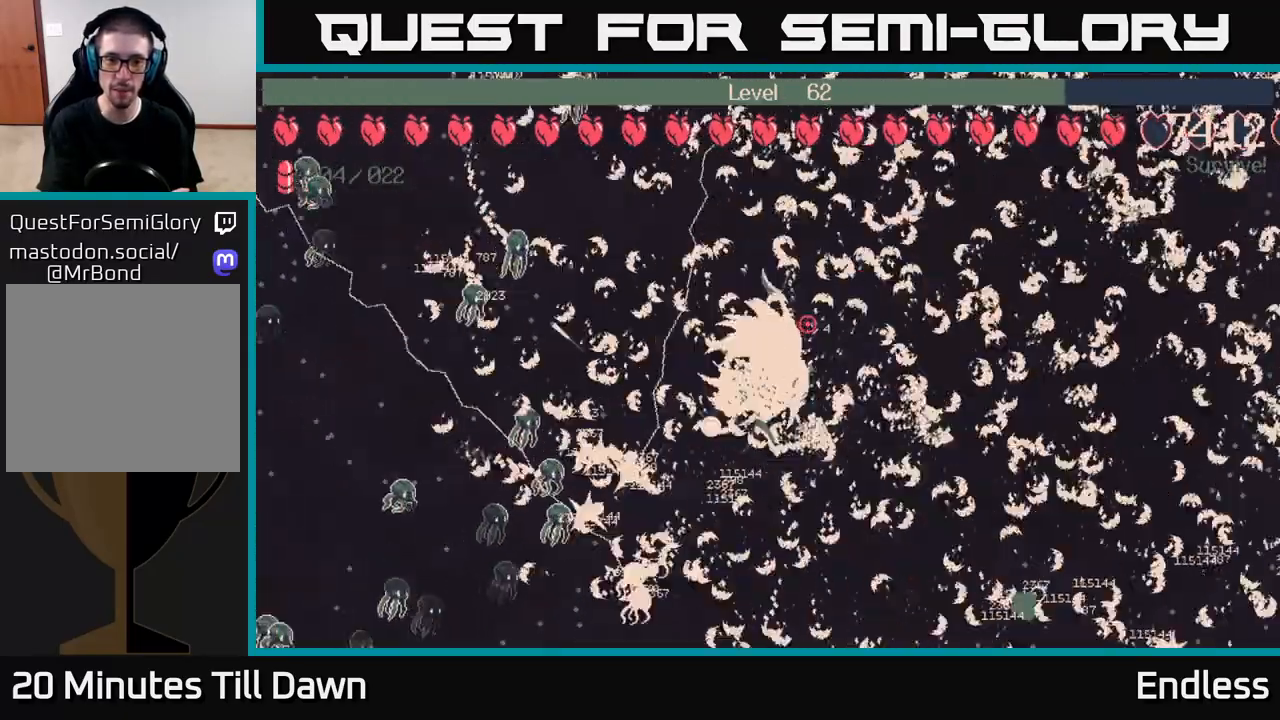
{"buttons": ["L2"], "left_stick": "up-right", "right_stick": "center", "events": [[117, "L2", "up"], [283, "left_stick", "up"], [350, "L2", "down"], [417, "left_stick", "up-right"]]}
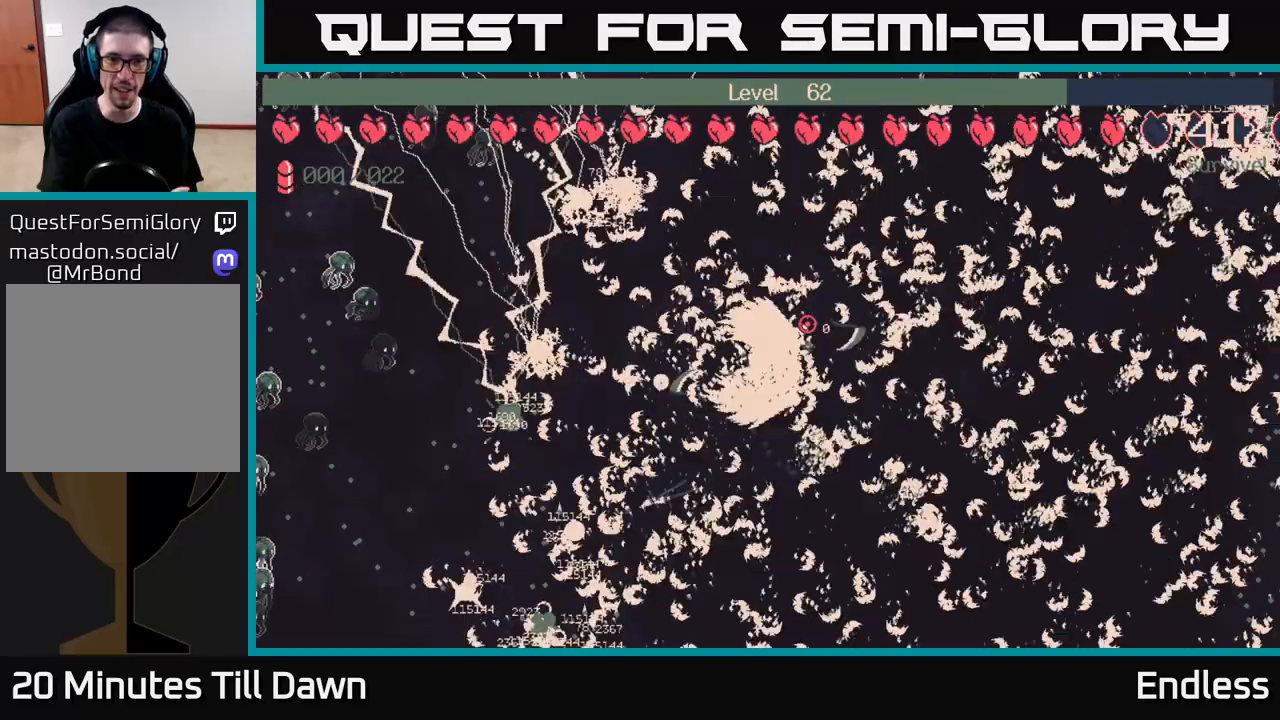
{"buttons": [], "left_stick": "down-left", "right_stick": "center", "events": [[33, "L2", "up"], [117, "left_stick", "down-left"]]}
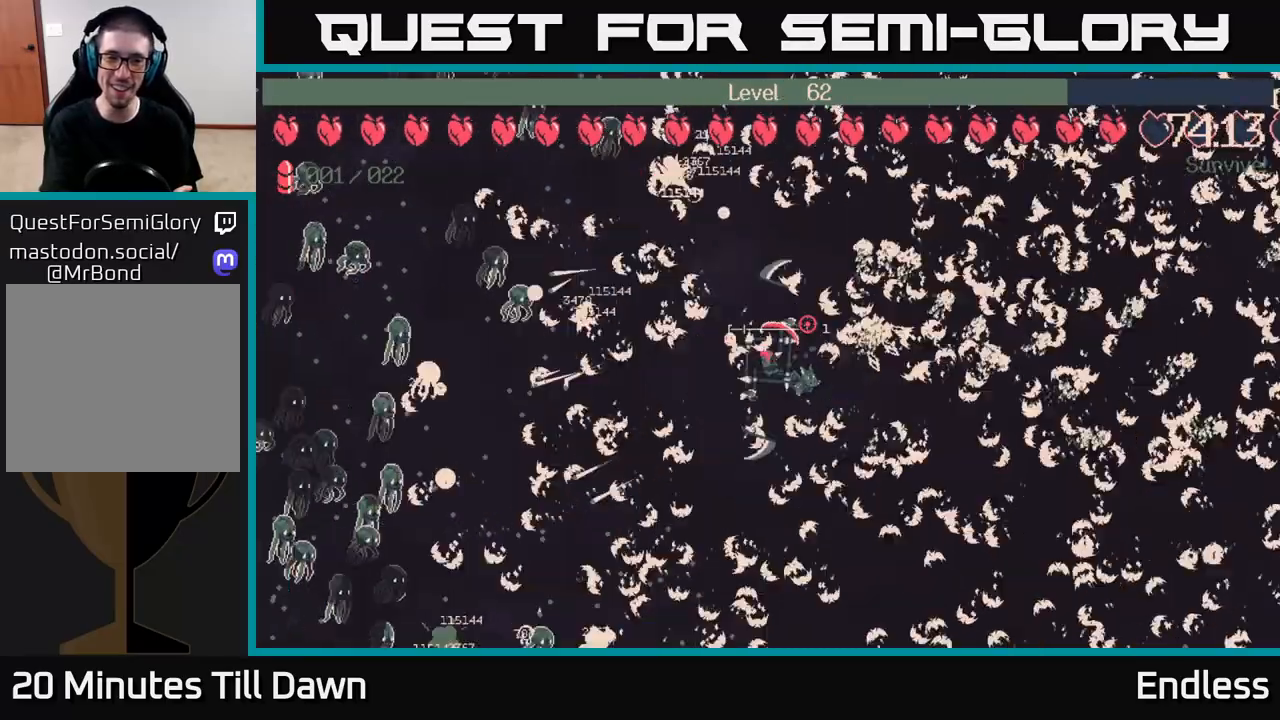
{"buttons": [], "left_stick": "down-left", "right_stick": "center", "events": [[17, "left_stick", "left"], [267, "left_stick", "down-left"]]}
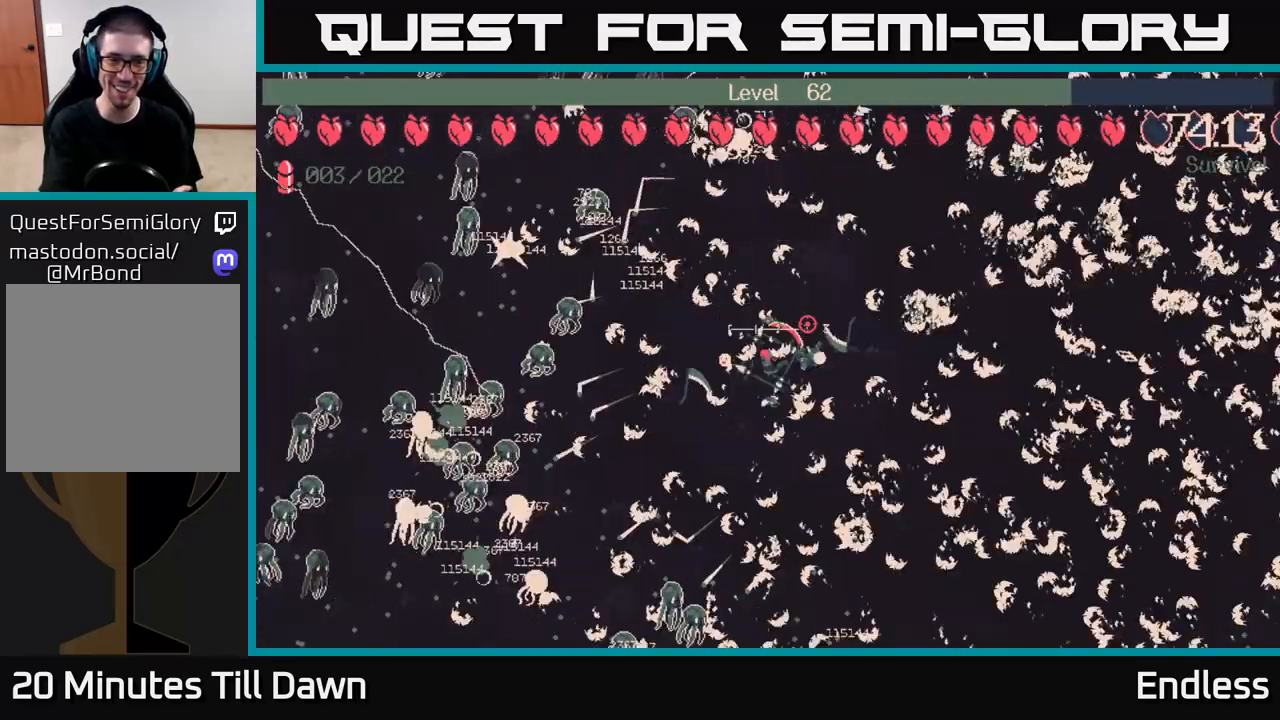
{"buttons": ["L2"], "left_stick": "up-right", "right_stick": "center", "events": [[333, "L2", "down"], [383, "left_stick", "down-right"], [467, "left_stick", "up-right"]]}
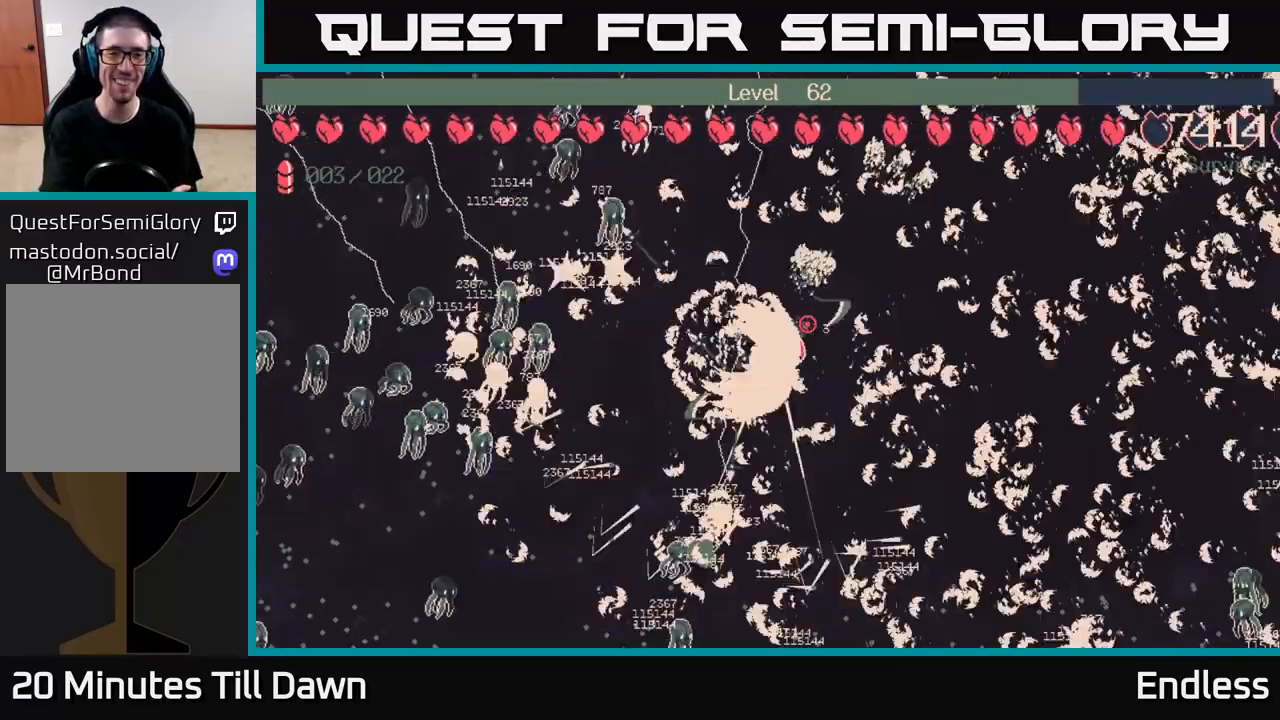
{"buttons": [], "left_stick": "down-right", "right_stick": "center", "events": [[17, "L2", "up"], [200, "L2", "down"], [250, "left_stick", "right"], [383, "L2", "up"], [450, "left_stick", "down-right"]]}
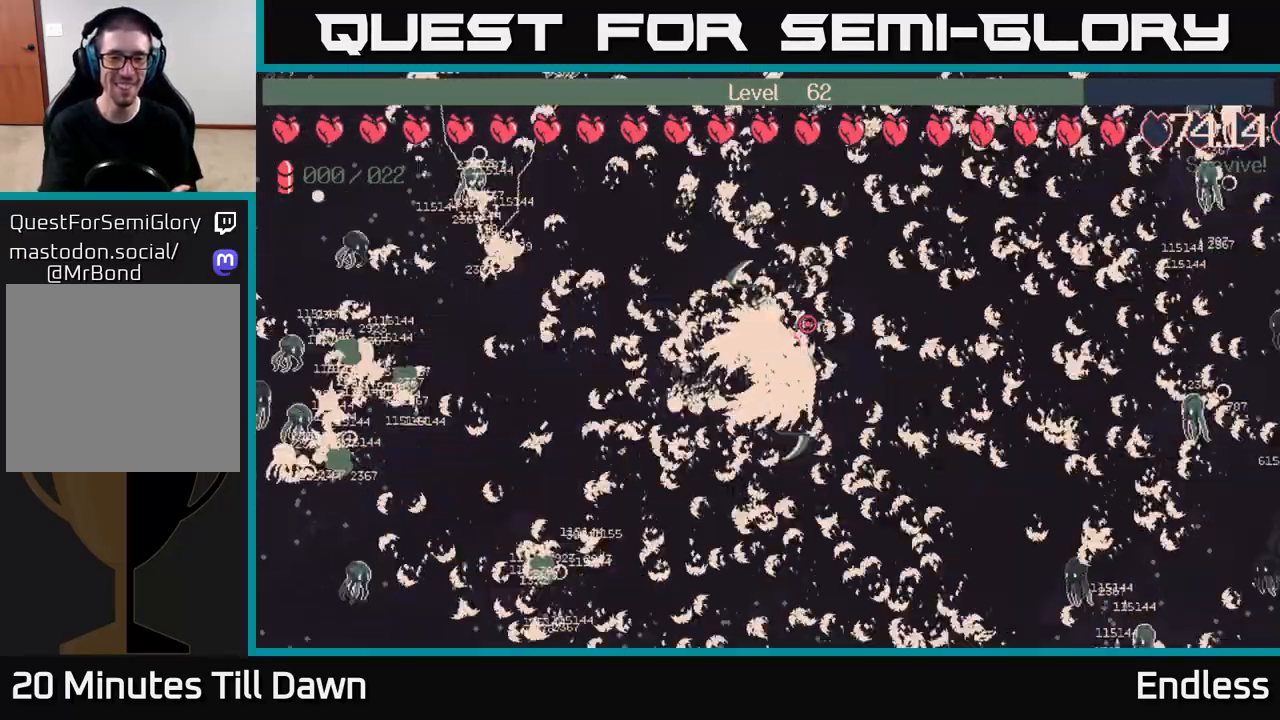
{"buttons": [], "left_stick": "up", "right_stick": "center", "events": [[33, "L2", "down"], [200, "L2", "up"], [350, "left_stick", "right"], [500, "left_stick", "up"]]}
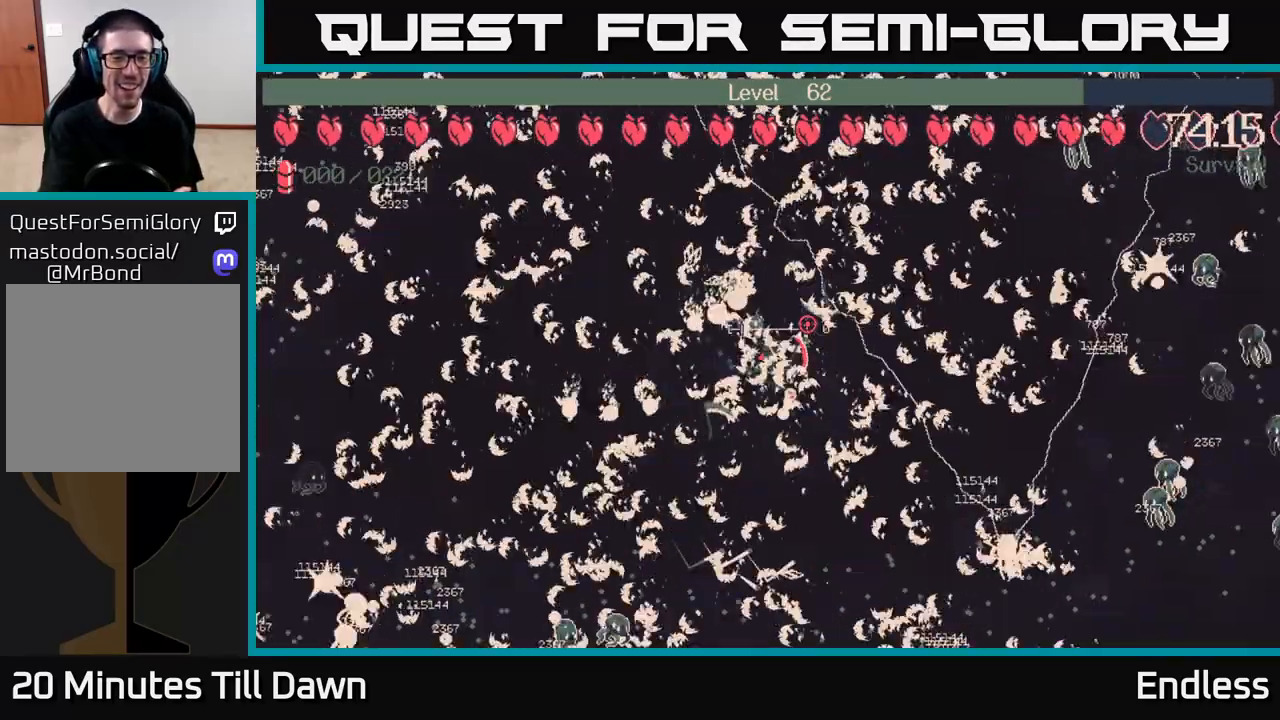
{"buttons": ["L2"], "left_stick": "down-left", "right_stick": "center", "events": [[50, "left_stick", "up-left"], [83, "L2", "down"], [150, "left_stick", "left"], [233, "L2", "up"], [300, "left_stick", "down-left"], [500, "L2", "down"]]}
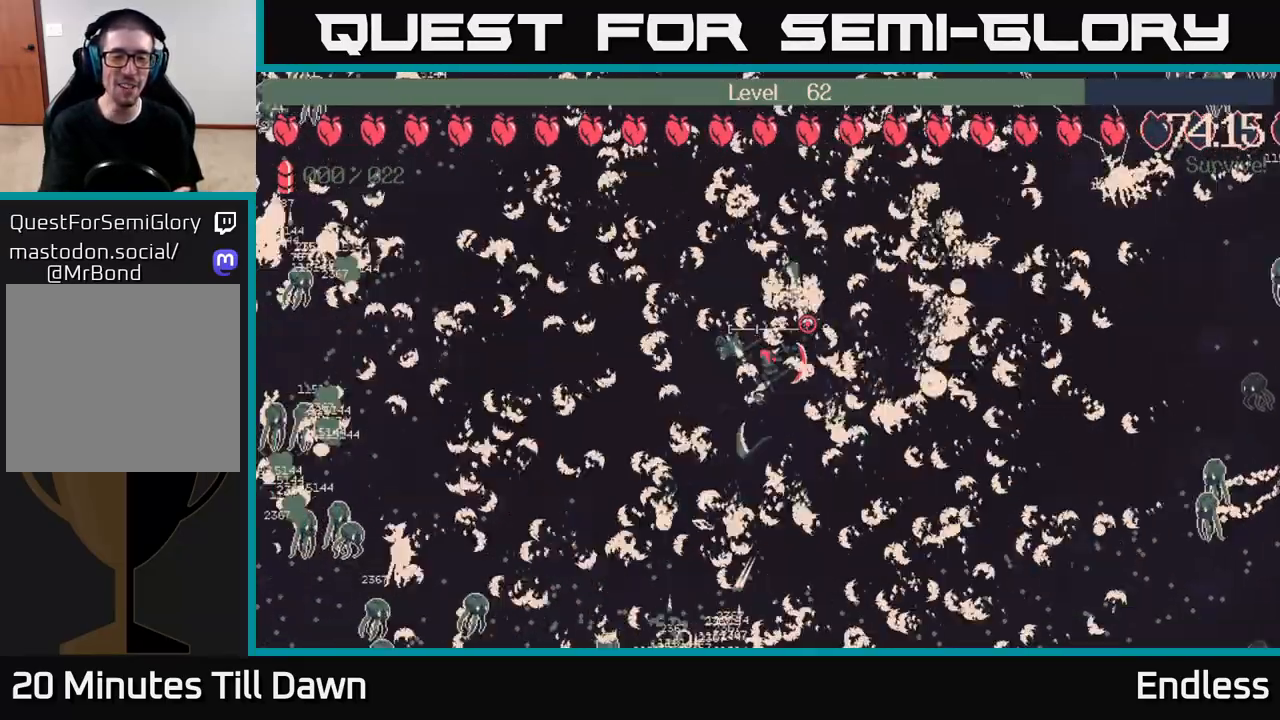
{"buttons": [], "left_stick": "left", "right_stick": "center", "events": [[133, "L2", "up"], [283, "L2", "down"], [350, "left_stick", "left"], [417, "L2", "up"]]}
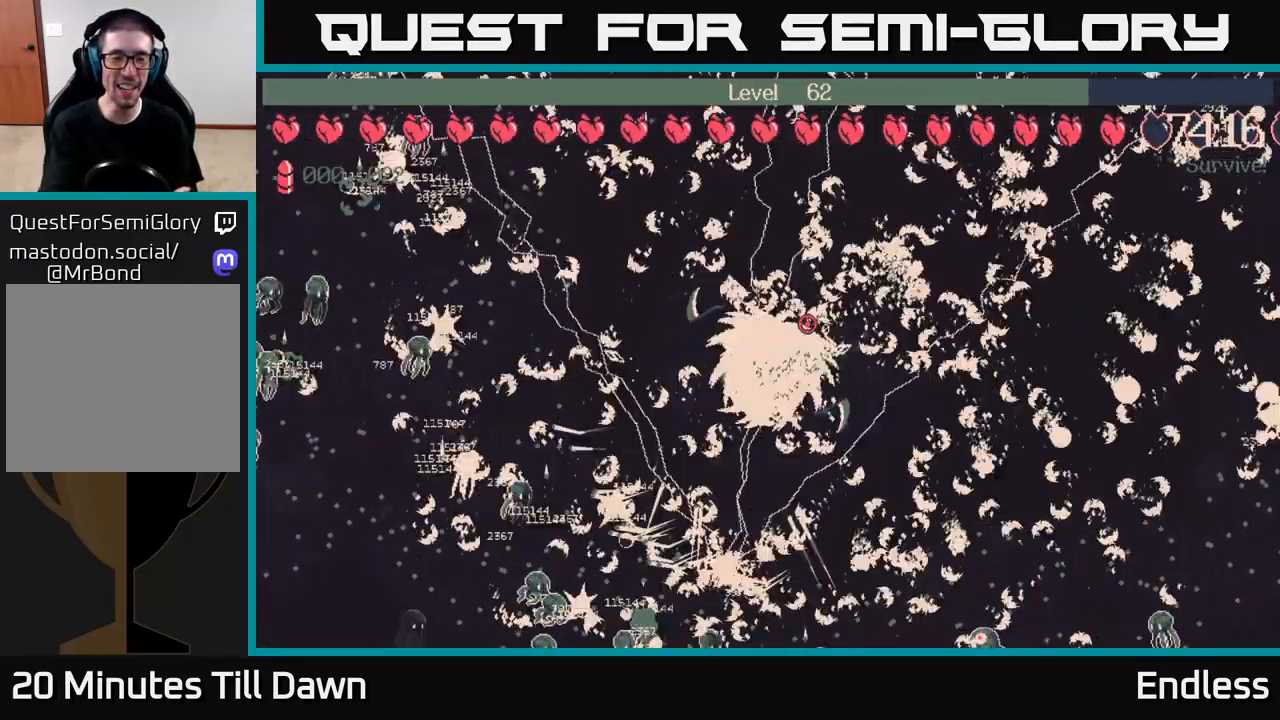
{"buttons": [], "left_stick": "center", "right_stick": "center", "events": [[133, "L2", "down"], [167, "left_stick", "down-left"], [317, "L2", "up"], [333, "left_stick", "center"]]}
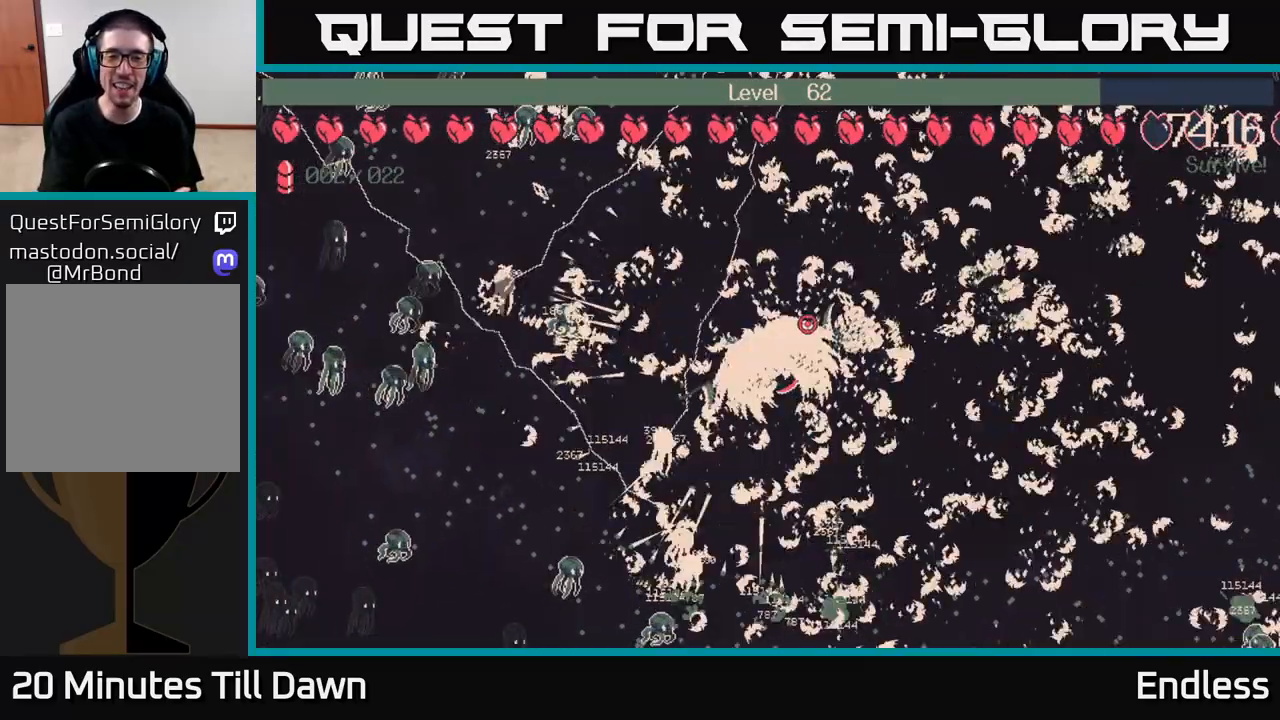
{"buttons": ["L2"], "left_stick": "left", "right_stick": "center", "events": [[50, "left_stick", "down-left"], [267, "left_stick", "left"], [333, "L2", "down"]]}
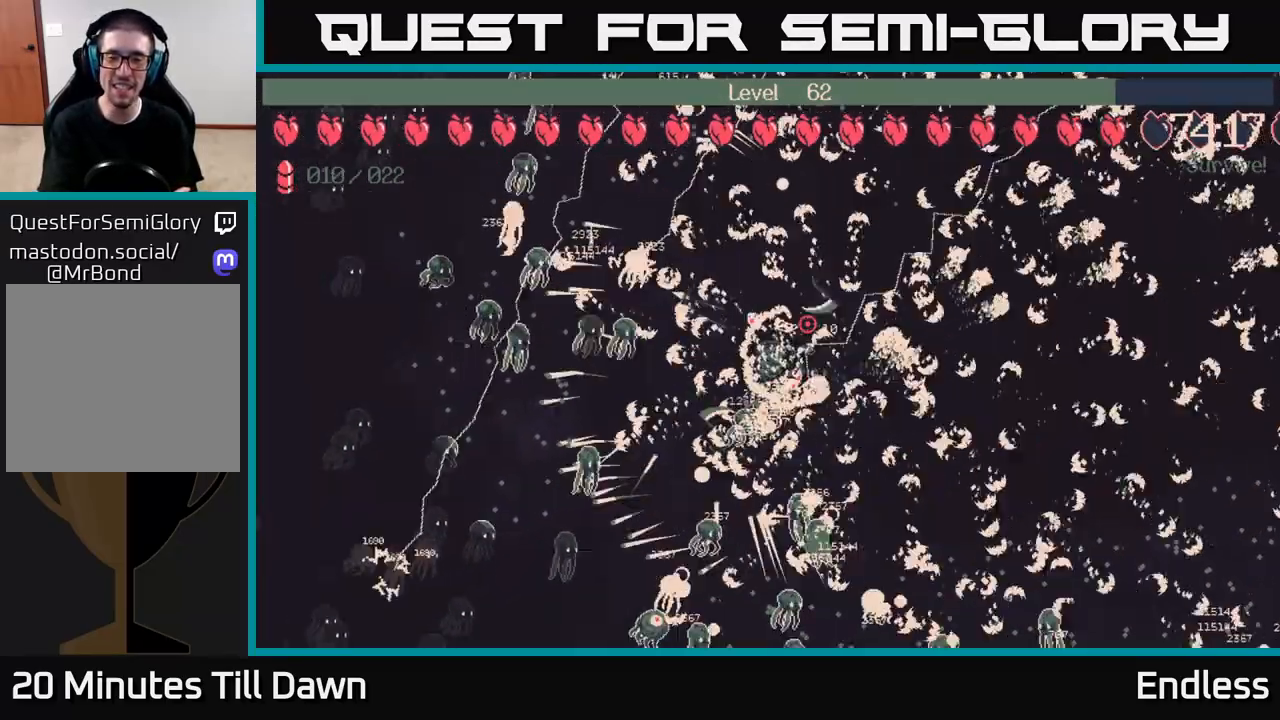
{"buttons": ["L2"], "left_stick": "down-right", "right_stick": "center", "events": [[33, "L2", "up"], [67, "left_stick", "down-left"], [200, "L2", "down"], [350, "left_stick", "down-right"], [367, "L2", "up"], [483, "L2", "down"]]}
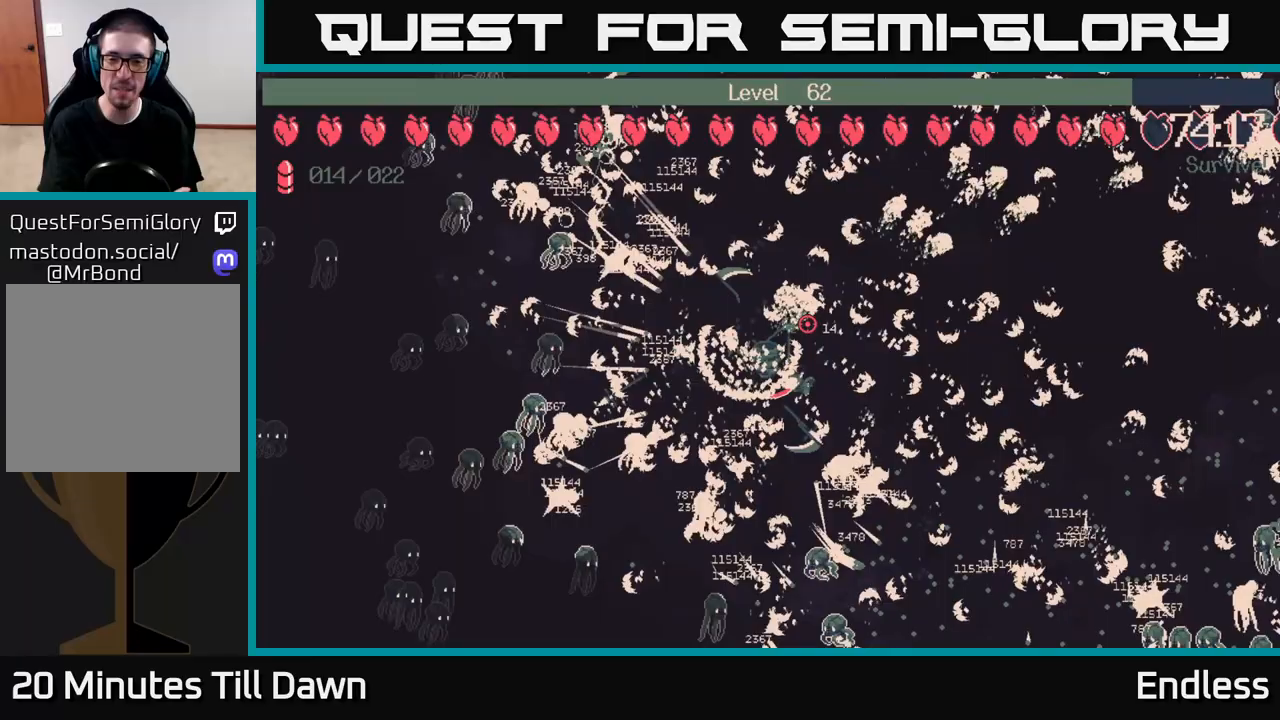
{"buttons": [], "left_stick": "right", "right_stick": "center", "events": [[17, "left_stick", "right"], [167, "L2", "up"], [333, "L2", "down"], [500, "L2", "up"]]}
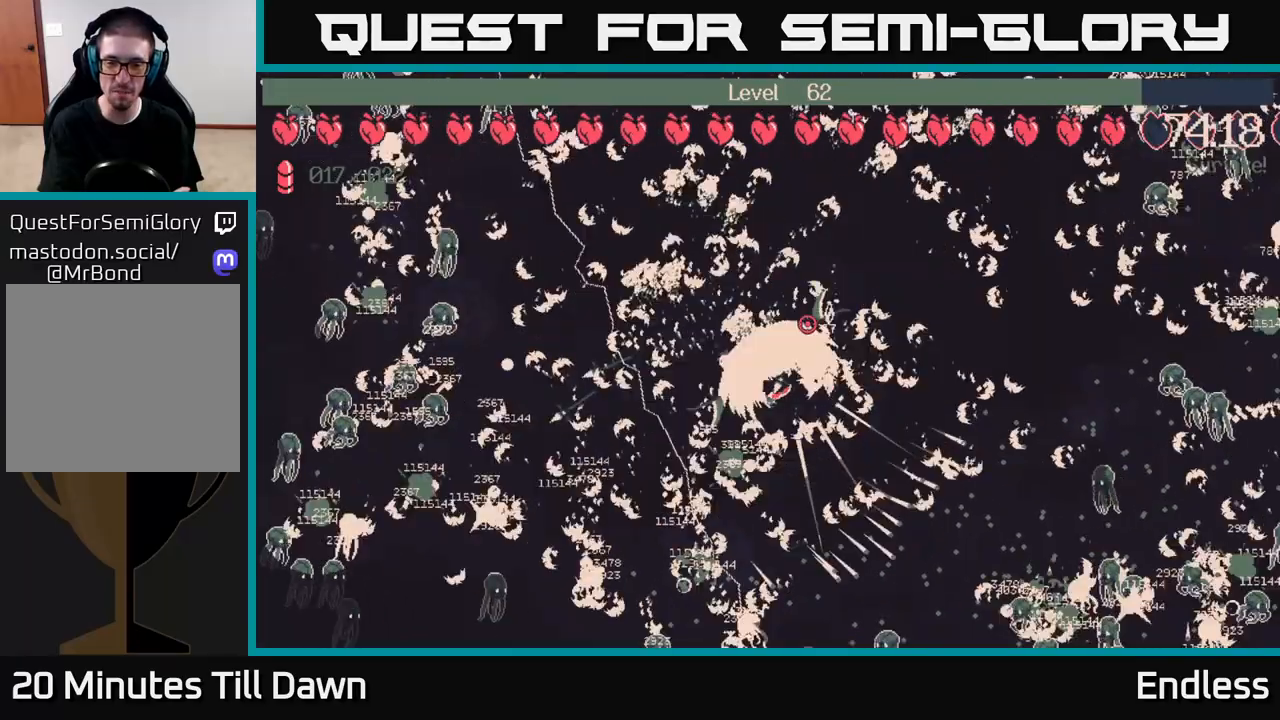
{"buttons": ["L2"], "left_stick": "down-right", "right_stick": "center", "events": [[83, "left_stick", "down-right"], [150, "L2", "down"], [267, "L2", "up"], [400, "L2", "down"]]}
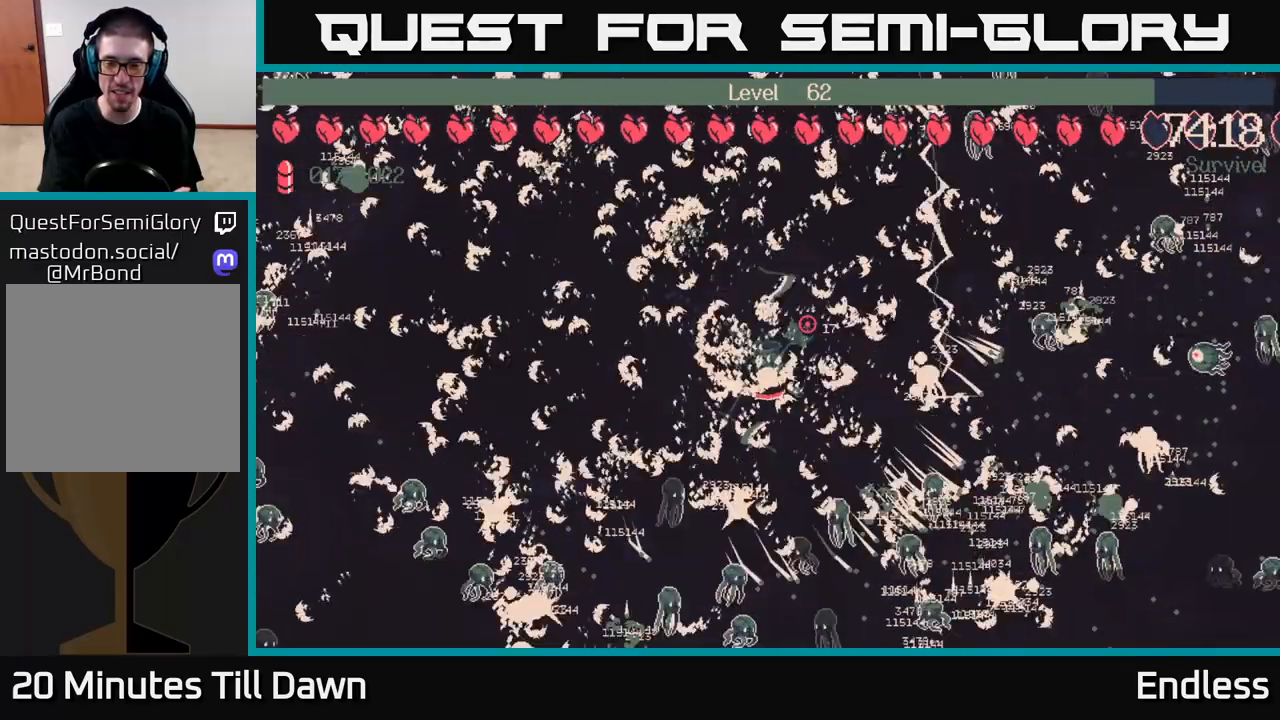
{"buttons": [], "left_stick": "right", "right_stick": "center", "events": [[50, "left_stick", "right"], [83, "L2", "up"], [183, "L2", "down"], [333, "L2", "up"]]}
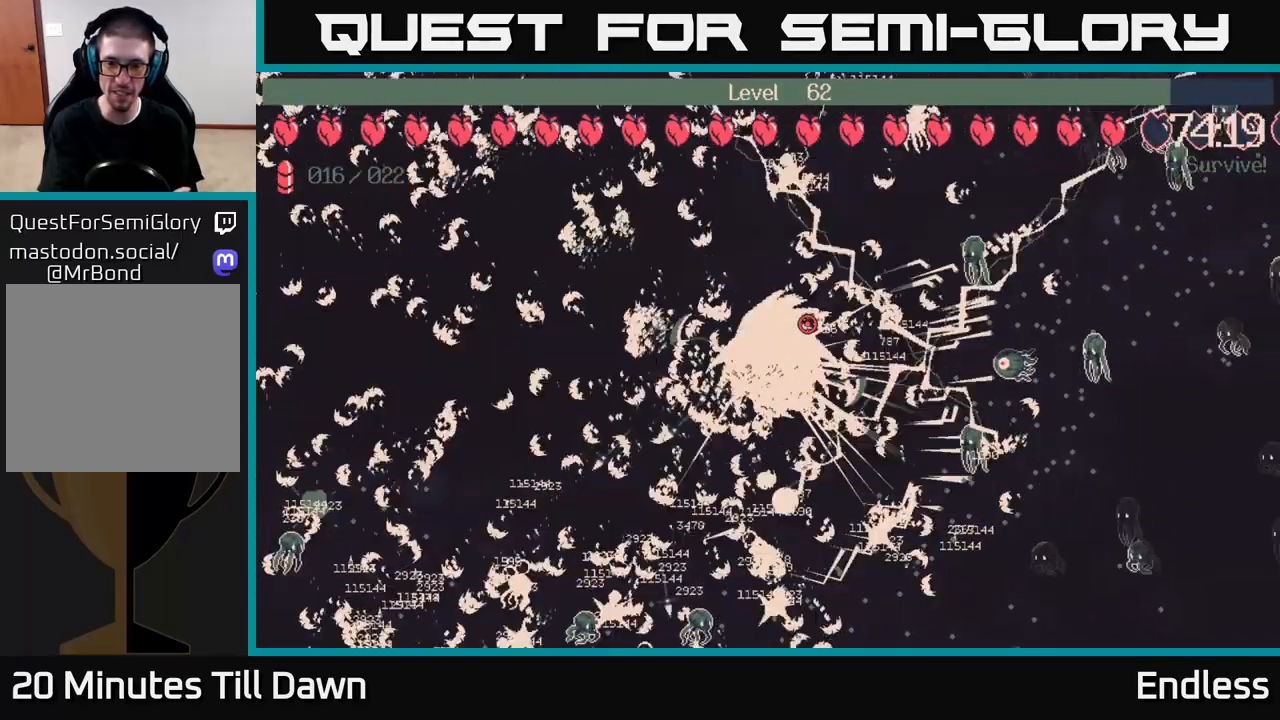
{"buttons": ["L2"], "left_stick": "up-right", "right_stick": "center", "events": [[17, "L2", "down"], [250, "L2", "up"], [350, "L2", "down"], [450, "left_stick", "up-right"]]}
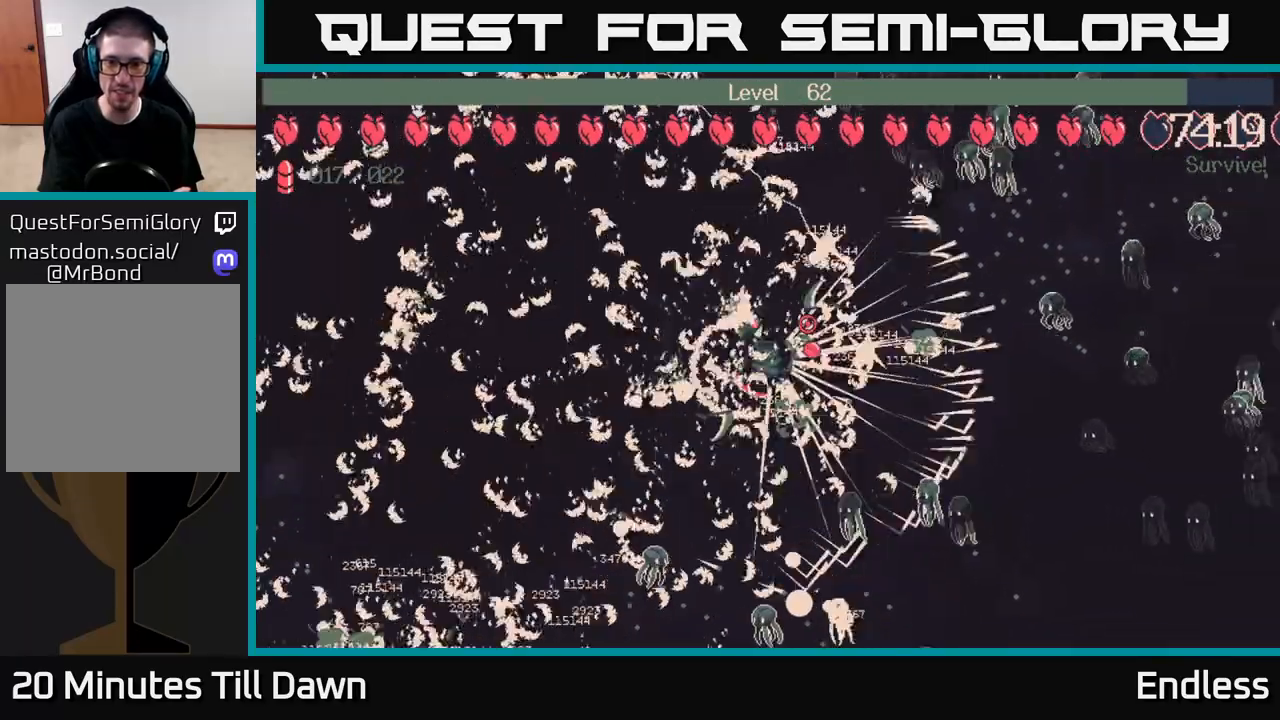
{"buttons": [], "left_stick": "up-right", "right_stick": "center", "events": [[33, "L2", "up"], [33, "left_stick", "up"], [150, "left_stick", "left"], [250, "left_stick", "up-left"], [267, "L2", "down"], [367, "left_stick", "up"], [483, "left_stick", "up-right"], [500, "L2", "up"]]}
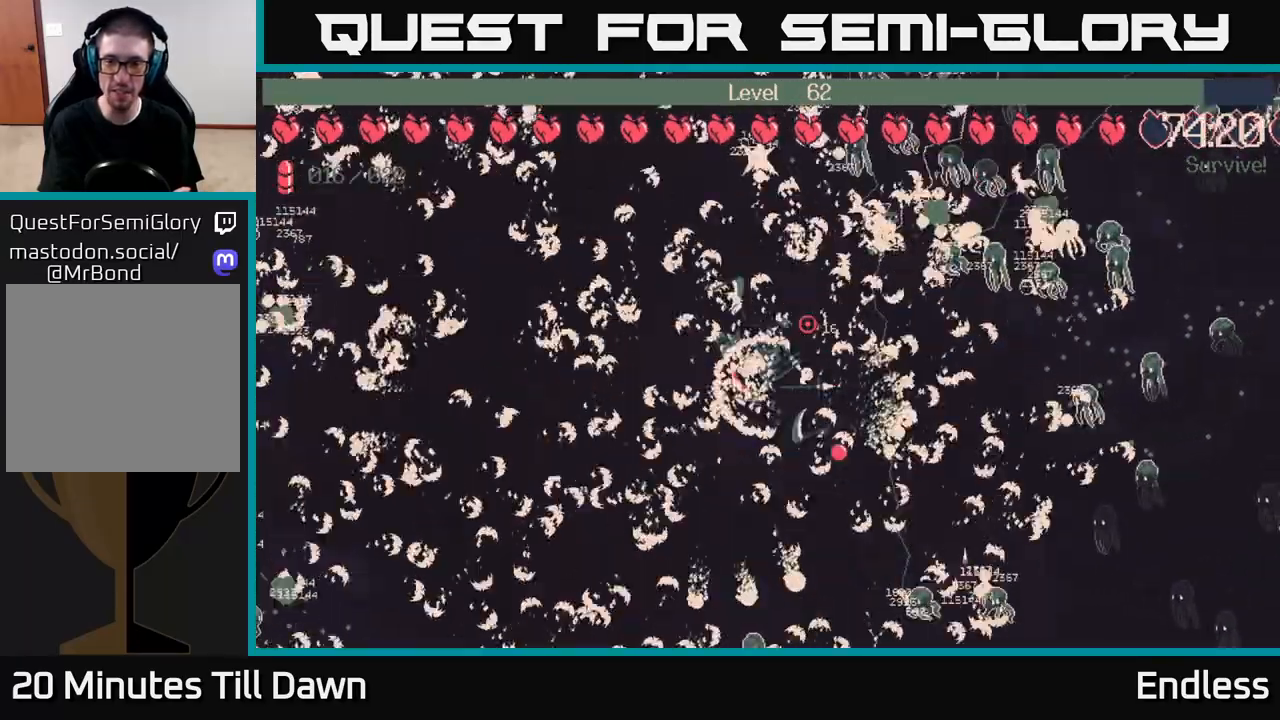
{"buttons": ["L2"], "left_stick": "down-right", "right_stick": "center", "events": [[117, "L2", "down"], [117, "left_stick", "right"], [283, "L2", "up"], [367, "left_stick", "down-right"], [450, "L2", "down"]]}
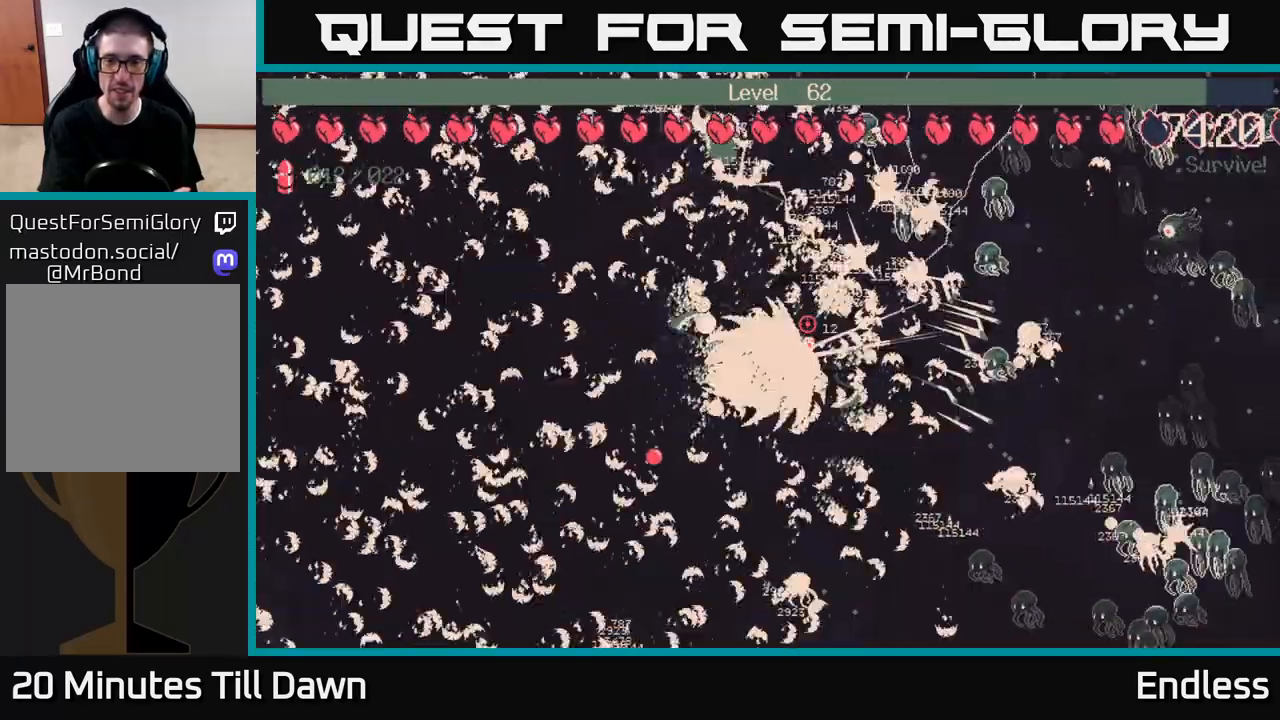
{"buttons": [], "left_stick": "right", "right_stick": "center", "events": [[67, "L2", "up"], [267, "L2", "down"], [383, "left_stick", "right"], [467, "L2", "up"]]}
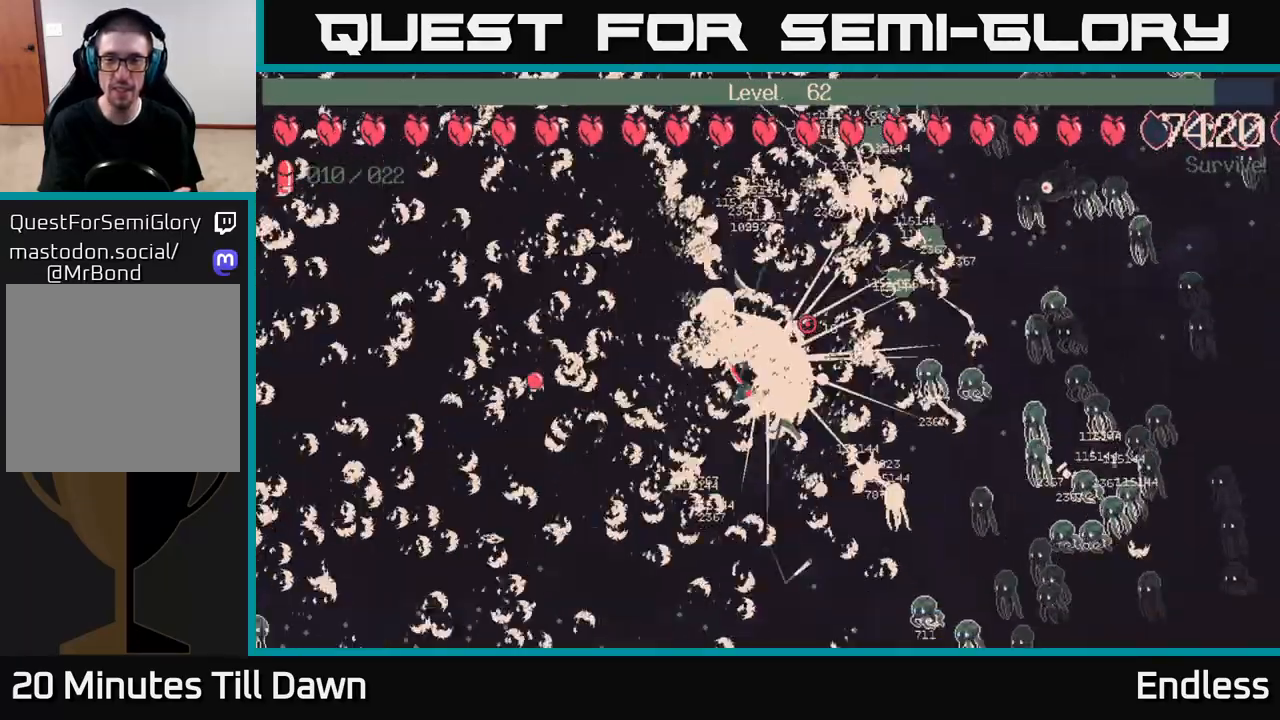
{"buttons": ["L2"], "left_stick": "up-right", "right_stick": "center", "events": [[50, "left_stick", "up-right"], [100, "L2", "down"], [267, "L2", "up"], [450, "L2", "down"]]}
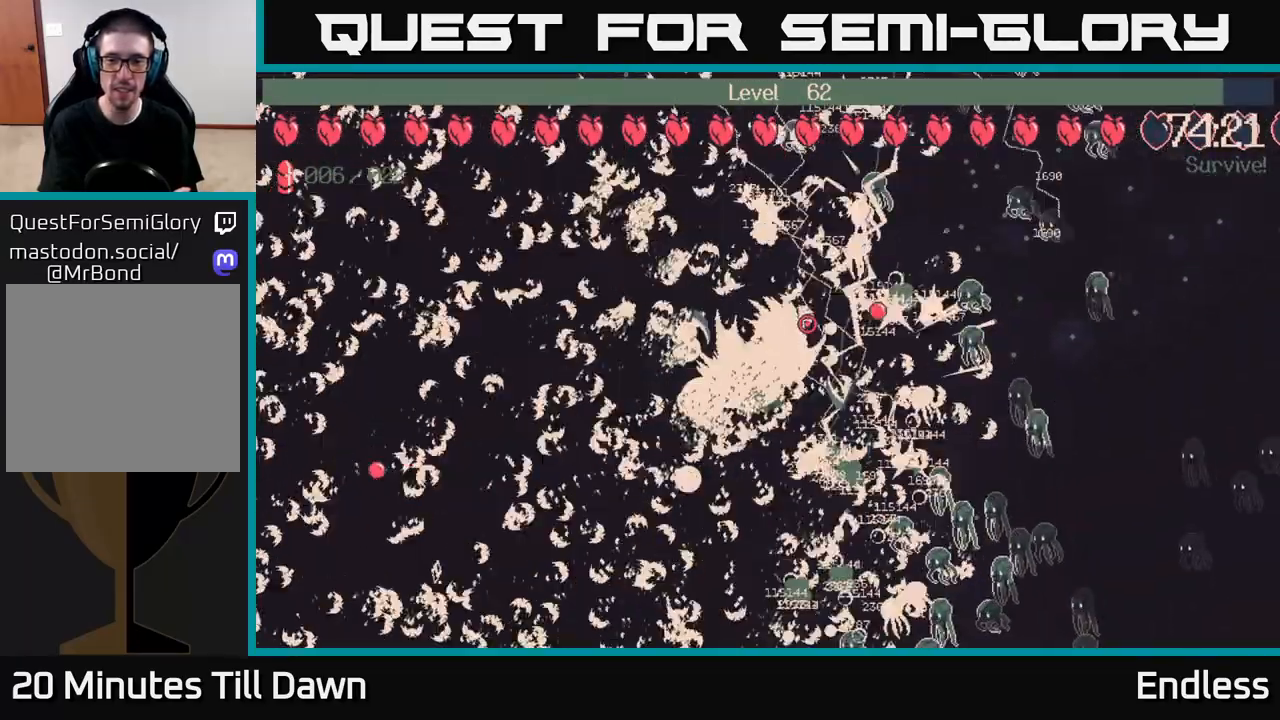
{"buttons": [], "left_stick": "up-right", "right_stick": "center", "events": [[100, "L2", "up"], [183, "left_stick", "up-left"], [283, "L2", "down"], [350, "left_stick", "up"], [433, "L2", "up"], [467, "left_stick", "up-right"]]}
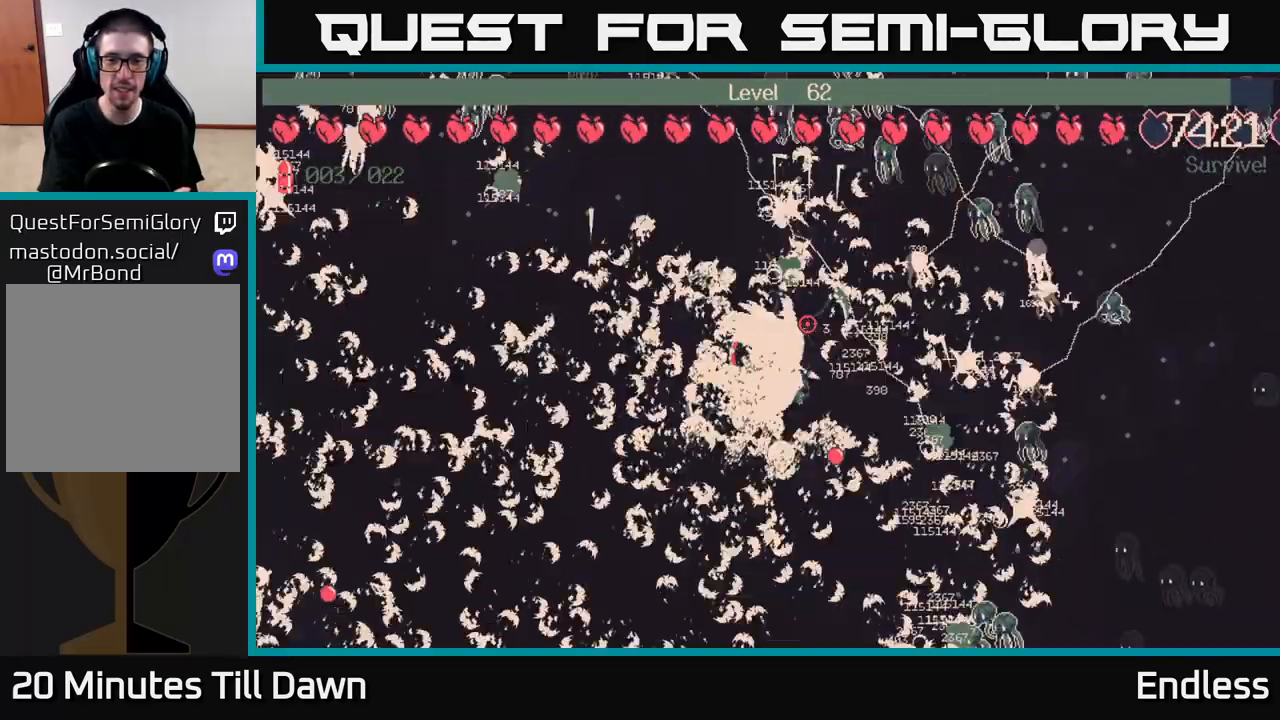
{"buttons": ["L2"], "left_stick": "up-right", "right_stick": "center", "events": [[133, "L2", "down"], [267, "L2", "up"], [400, "L2", "down"]]}
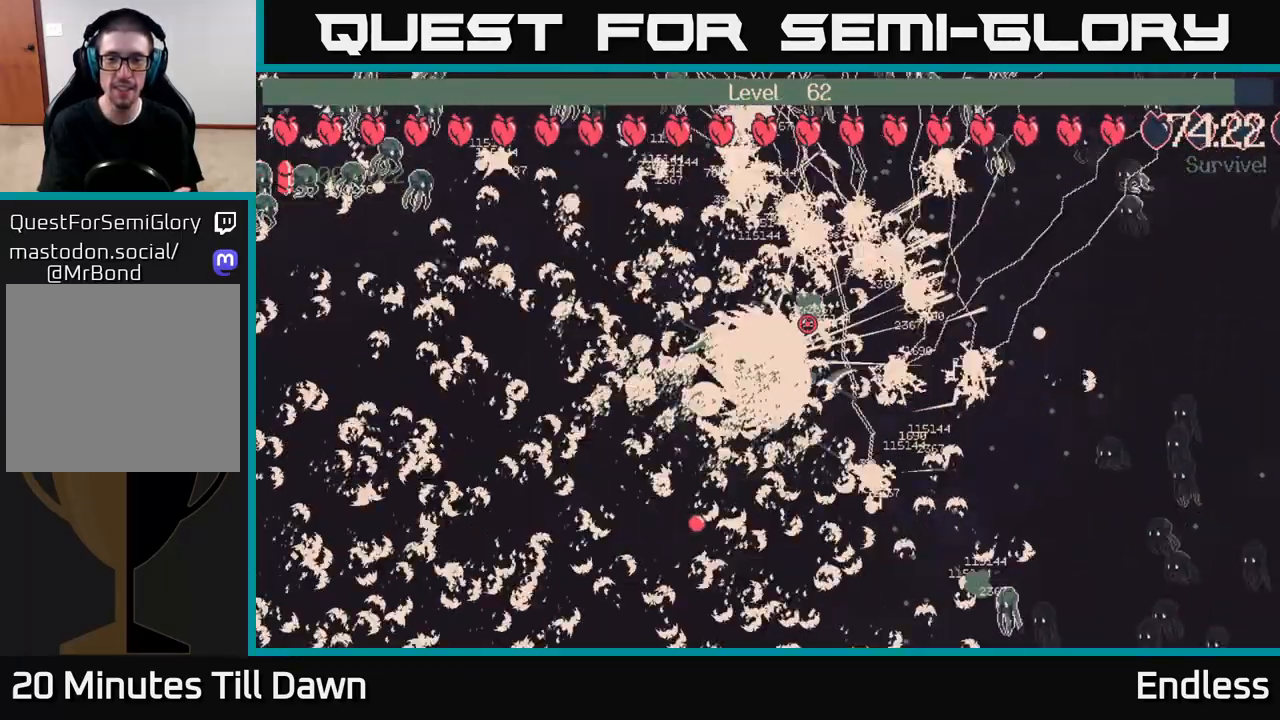
{"buttons": ["L2"], "left_stick": "down-right", "right_stick": "center", "events": [[67, "L2", "up"], [150, "left_stick", "center"], [300, "left_stick", "down"], [400, "L2", "down"], [483, "left_stick", "down-right"]]}
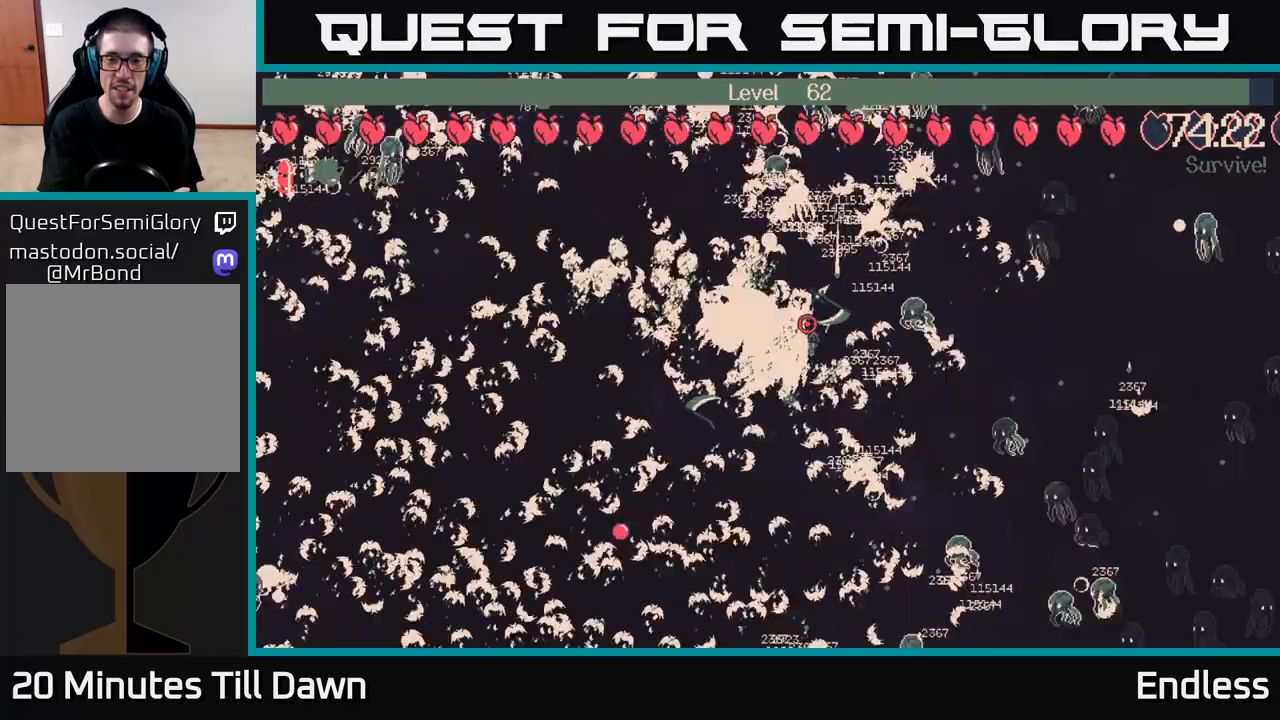
{"buttons": [], "left_stick": "down-right", "right_stick": "center", "events": [[67, "L2", "up"], [250, "L2", "down"], [433, "L2", "up"]]}
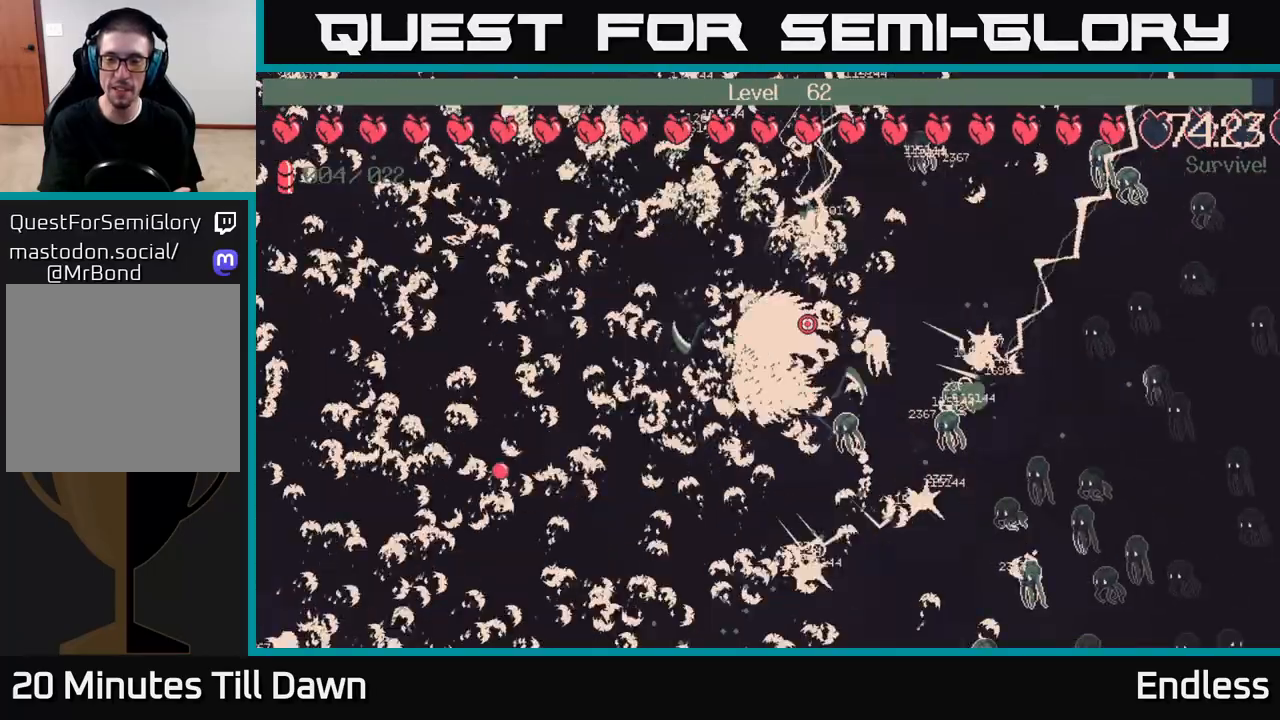
{"buttons": ["L2"], "left_stick": "down-right", "right_stick": "center", "events": [[50, "L2", "down"], [83, "left_stick", "down-left"], [233, "L2", "up"], [383, "L2", "down"], [433, "left_stick", "down-right"]]}
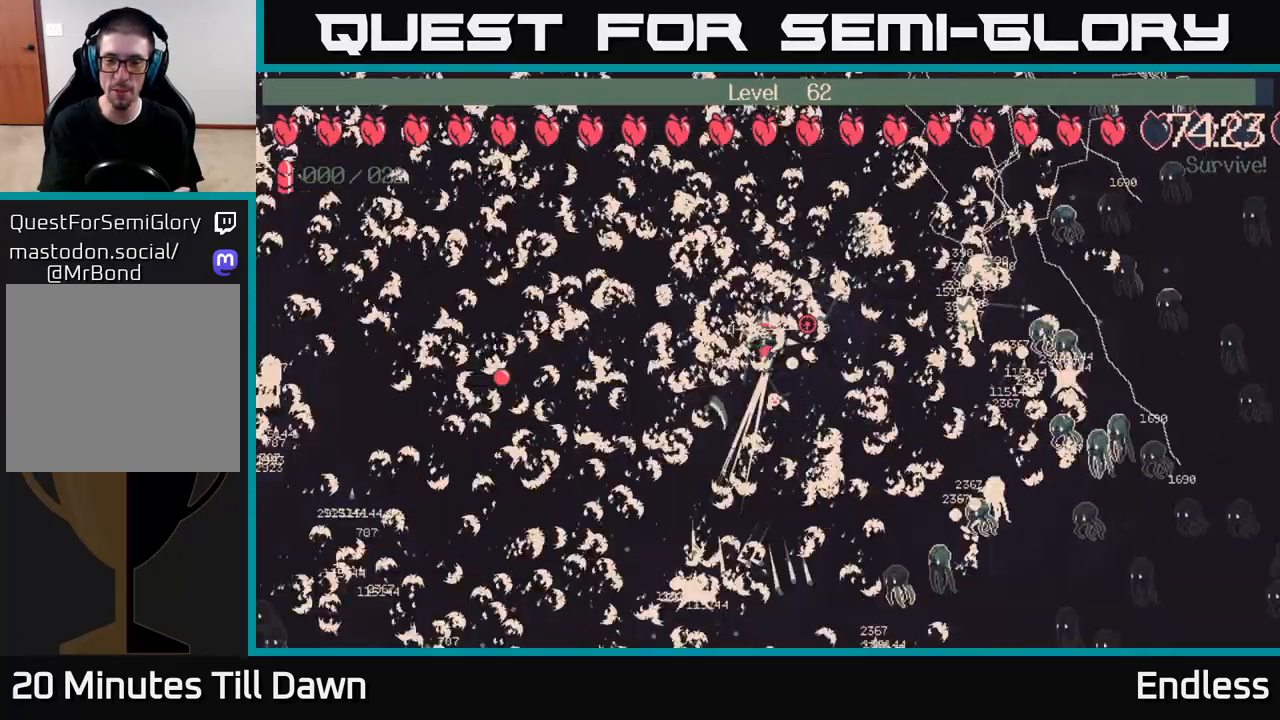
{"buttons": ["L2"], "left_stick": "down-right", "right_stick": "center", "events": [[100, "left_stick", "left"], [217, "left_stick", "down-left"], [233, "L2", "up"], [383, "L2", "down"], [450, "left_stick", "down-right"]]}
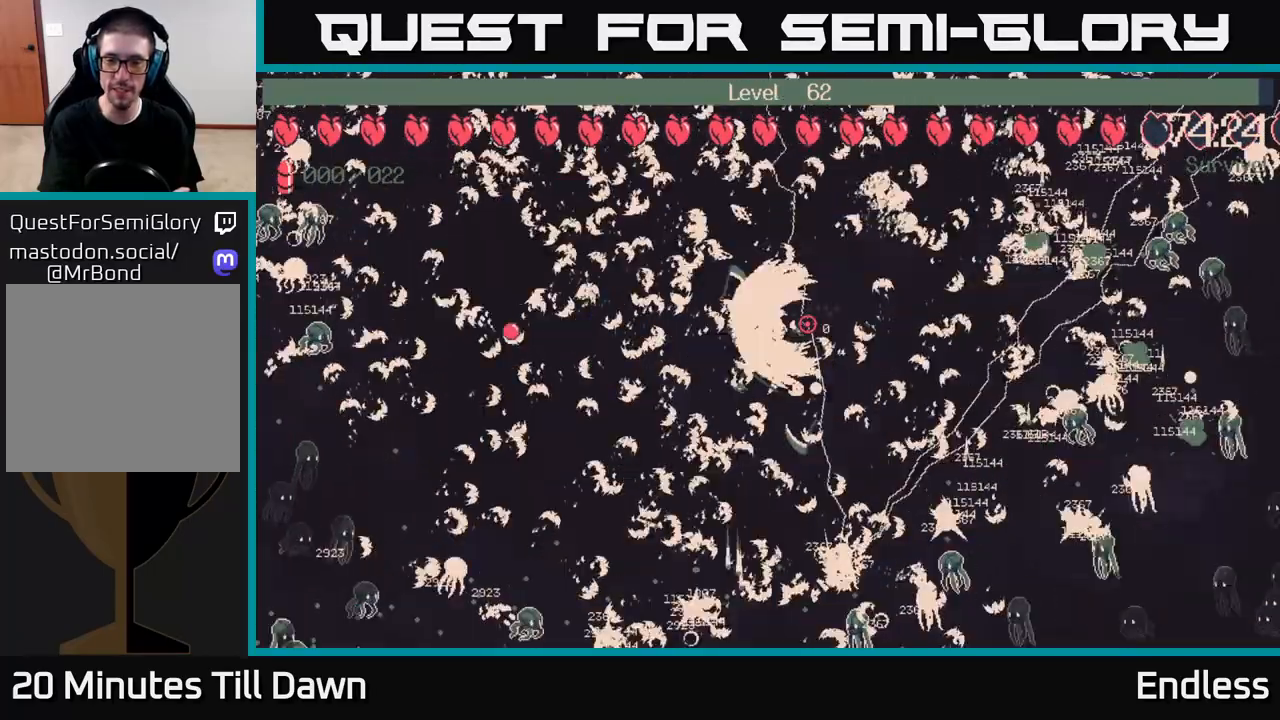
{"buttons": ["L2"], "left_stick": "right", "right_stick": "center", "events": [[83, "L2", "up"], [183, "L2", "down"], [183, "left_stick", "right"], [367, "L2", "up"], [483, "L2", "down"]]}
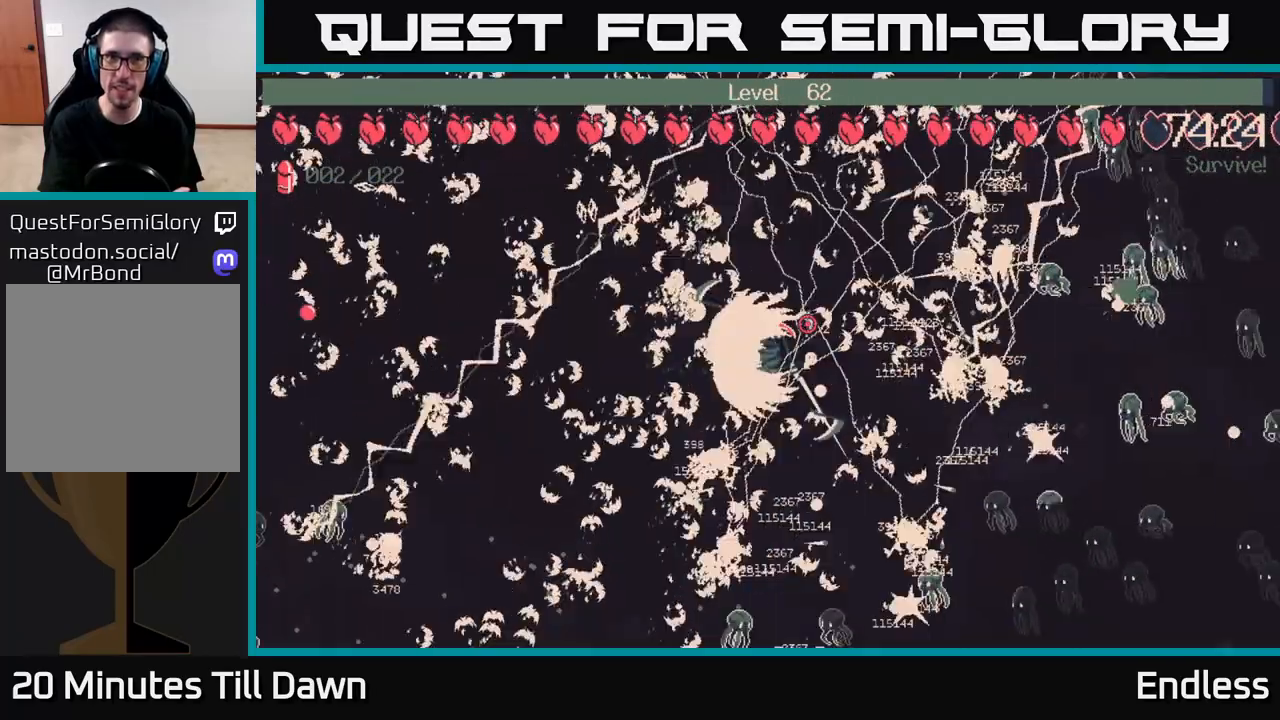
{"buttons": [], "left_stick": "up-right", "right_stick": "center", "events": [[83, "left_stick", "up-right"], [167, "L2", "up"], [200, "left_stick", "up"], [283, "L2", "down"], [467, "L2", "up"], [467, "left_stick", "up-right"]]}
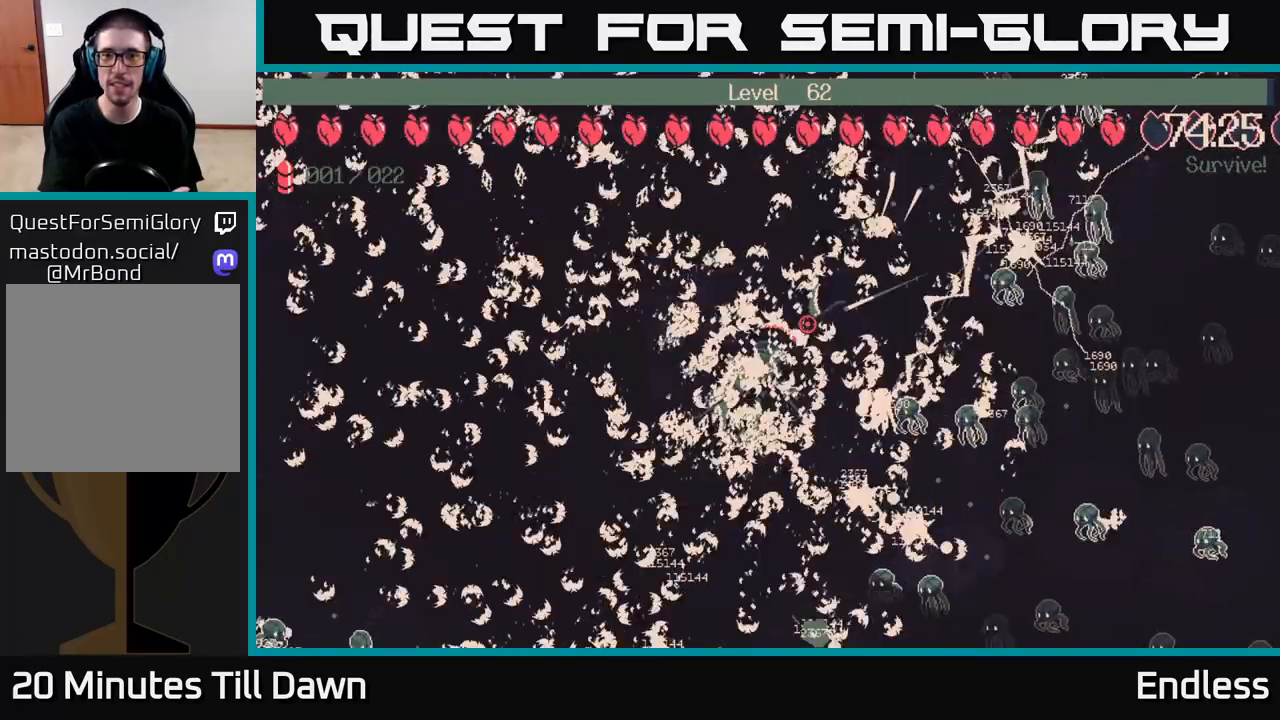
{"buttons": ["L2"], "left_stick": "down-right", "right_stick": "center", "events": [[100, "L2", "down"], [317, "L2", "up"], [417, "left_stick", "down-right"], [500, "L2", "down"]]}
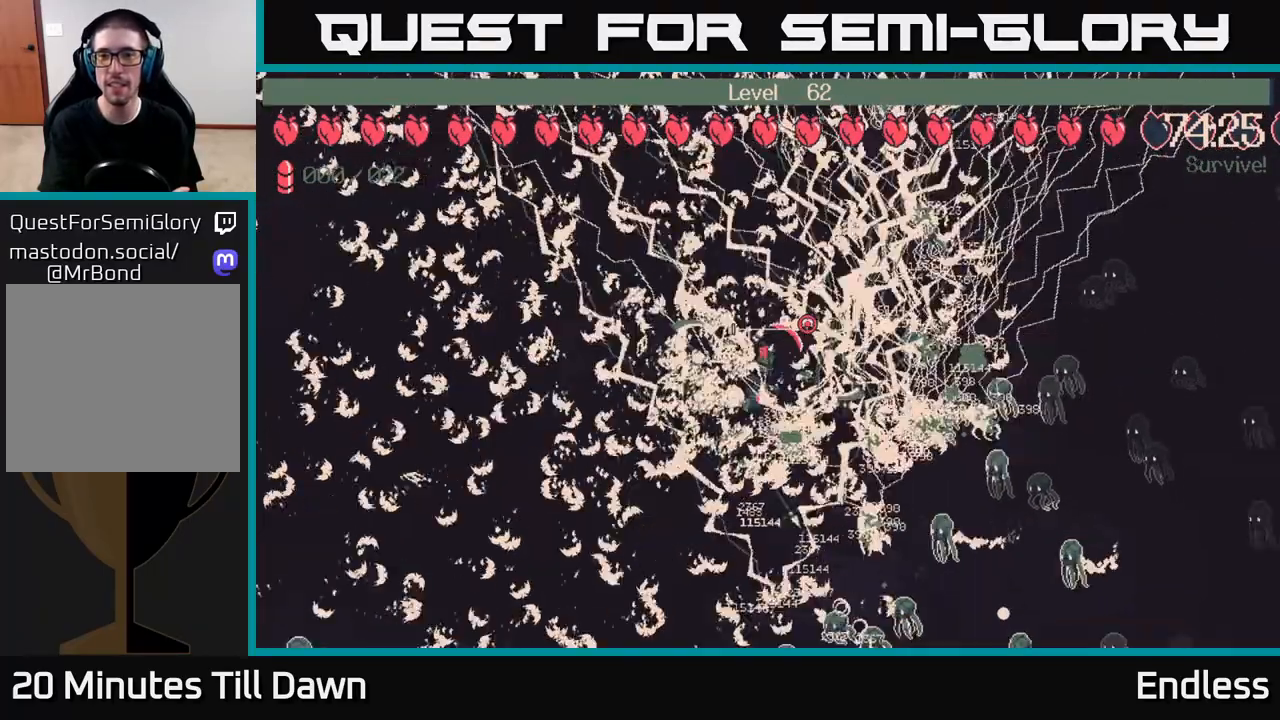
{"buttons": ["L2"], "left_stick": "up-right", "right_stick": "center", "events": [[117, "left_stick", "up"], [183, "L2", "up"], [367, "L2", "down"], [367, "left_stick", "up-right"]]}